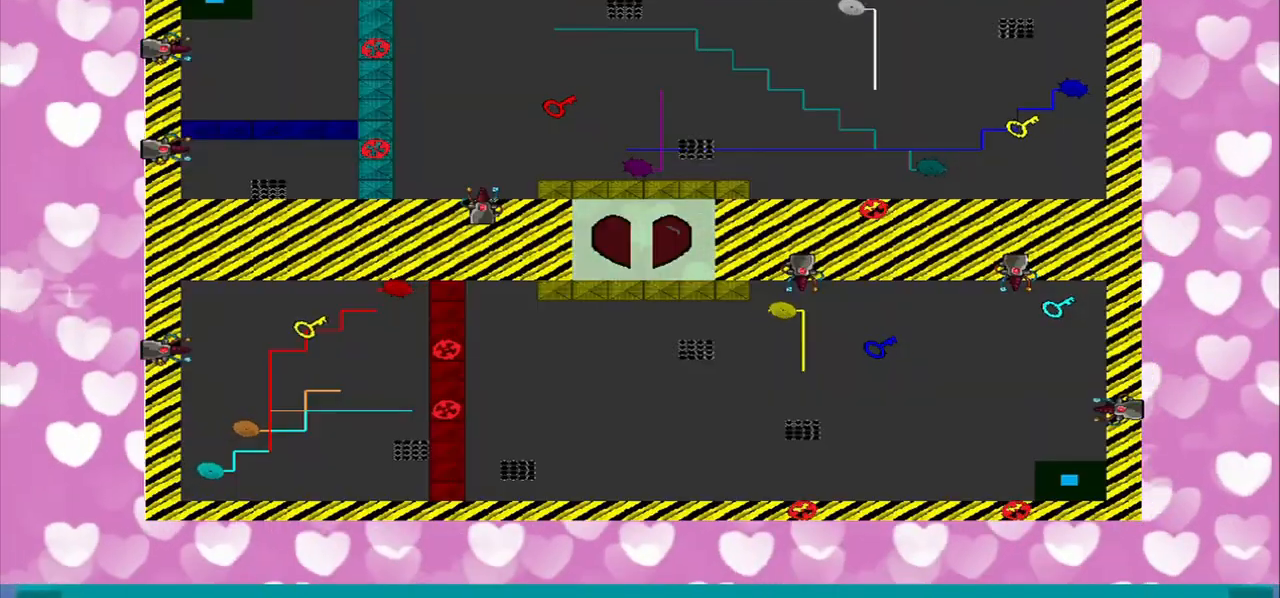
Gameplay with a controller (PlayStation layout); each line is a JSON object with the inputs held at the frame after it. "events" lists button and stick changes between this image and that frame as [ms after this image, input, new state], when the widget could be followed in between. Not read: L2 L3 R2 R3.
{"buttons": [], "left_stick": "center", "right_stick": "center", "events": []}
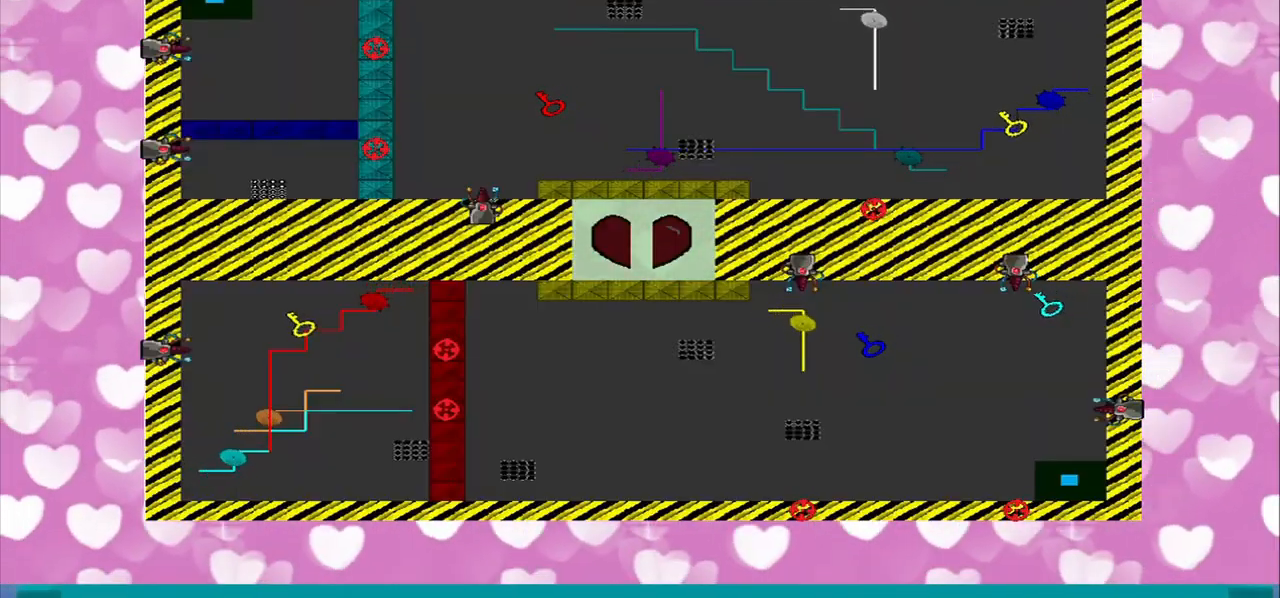
{"buttons": [], "left_stick": "center", "right_stick": "center", "events": []}
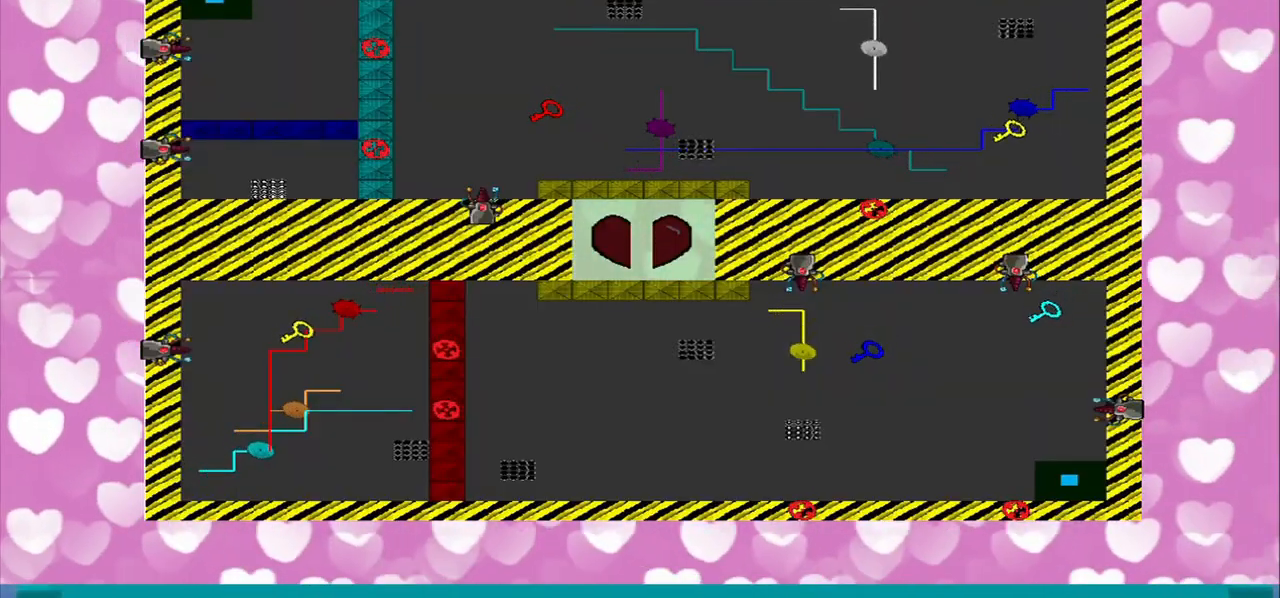
{"buttons": [], "left_stick": "center", "right_stick": "up", "events": [[333, "right_stick", "up"]]}
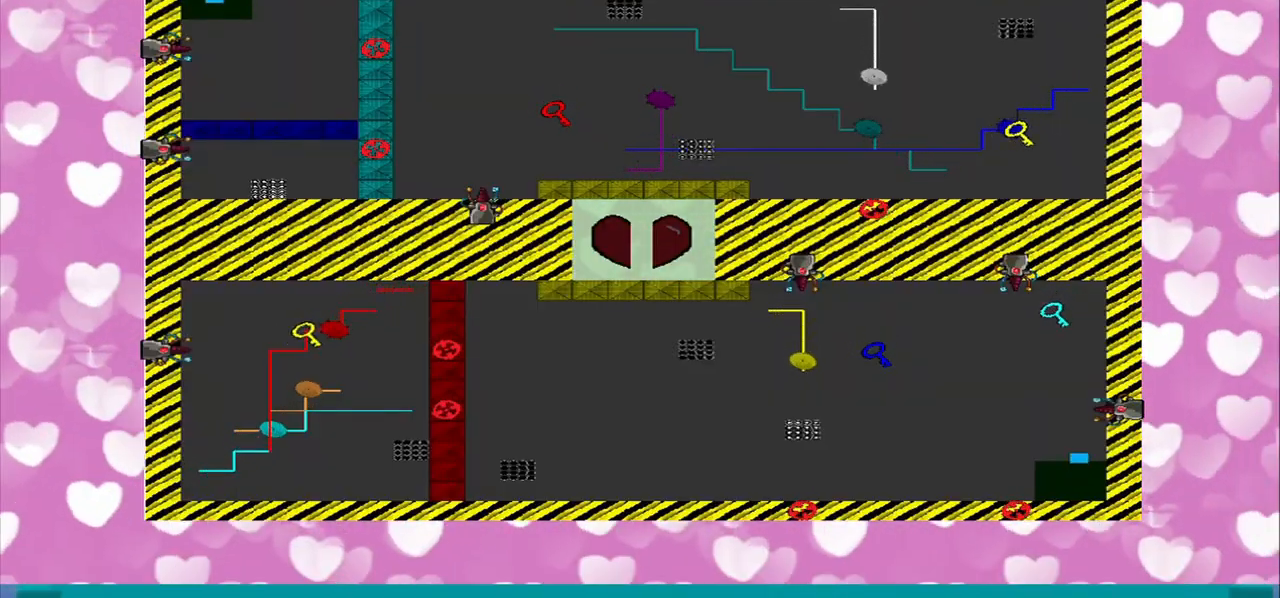
{"buttons": [], "left_stick": "center", "right_stick": "up", "events": []}
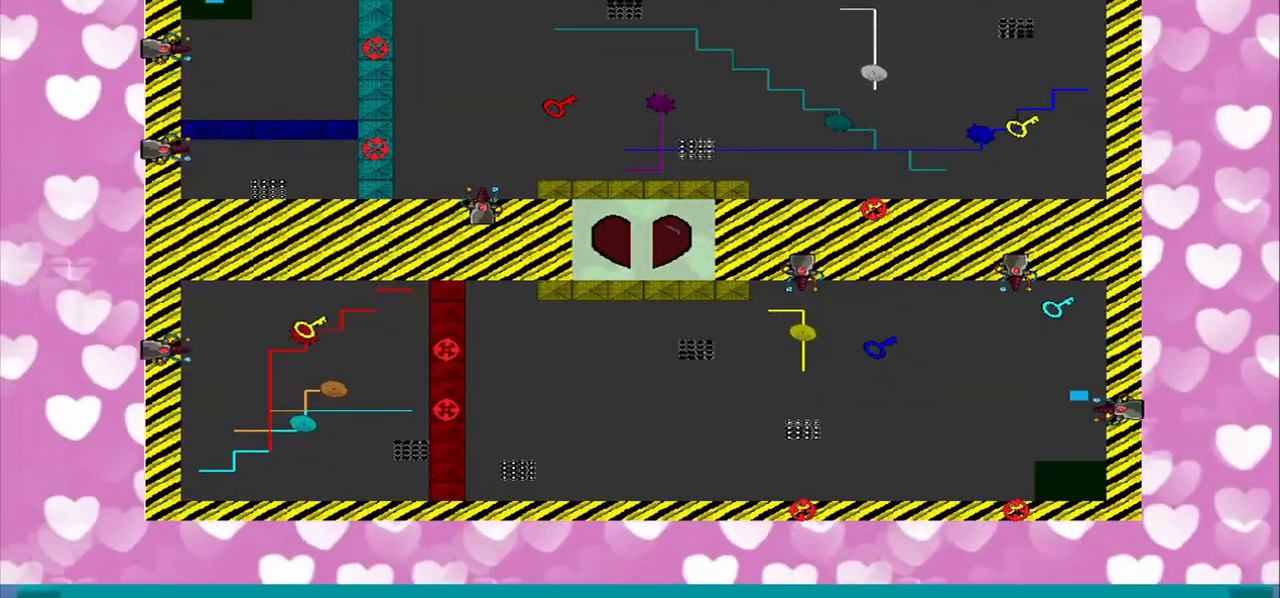
{"buttons": ["SQUARE"], "left_stick": "center", "right_stick": "up", "events": [[125, "SQUARE", "down"], [208, "SQUARE", "up"], [458, "SQUARE", "down"]]}
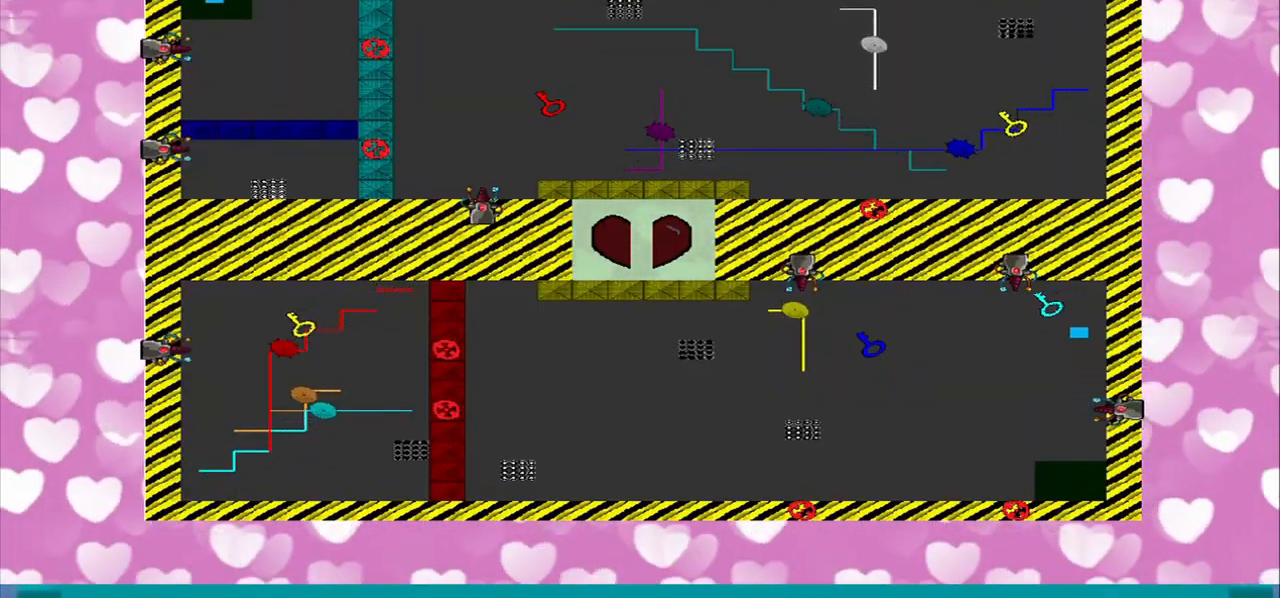
{"buttons": [], "left_stick": "center", "right_stick": "center", "events": [[42, "SQUARE", "up"], [458, "right_stick", "center"]]}
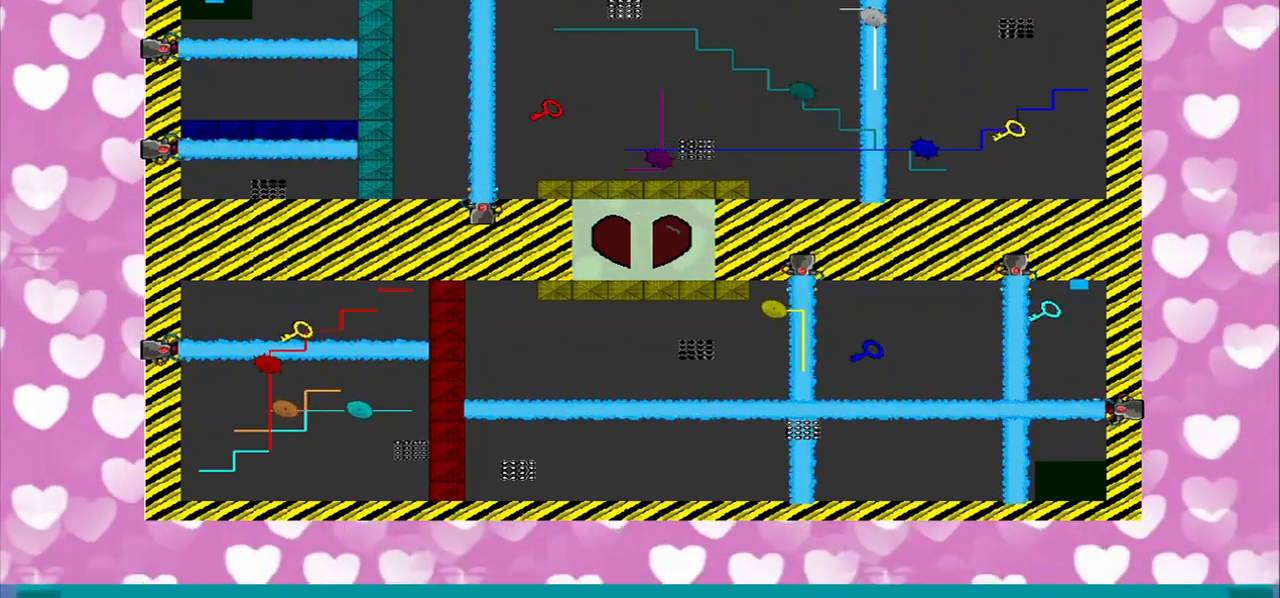
{"buttons": [], "left_stick": "center", "right_stick": "center", "events": [[125, "right_stick", "down-left"], [250, "right_stick", "center"]]}
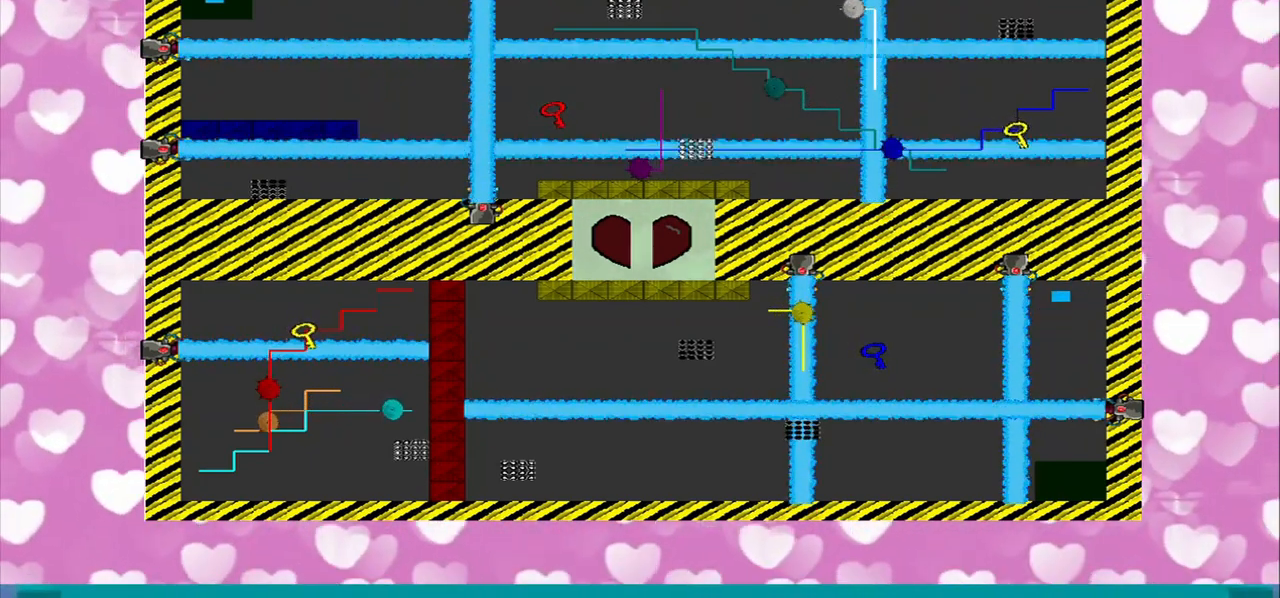
{"buttons": [], "left_stick": "right", "right_stick": "center", "events": [[375, "left_stick", "right"]]}
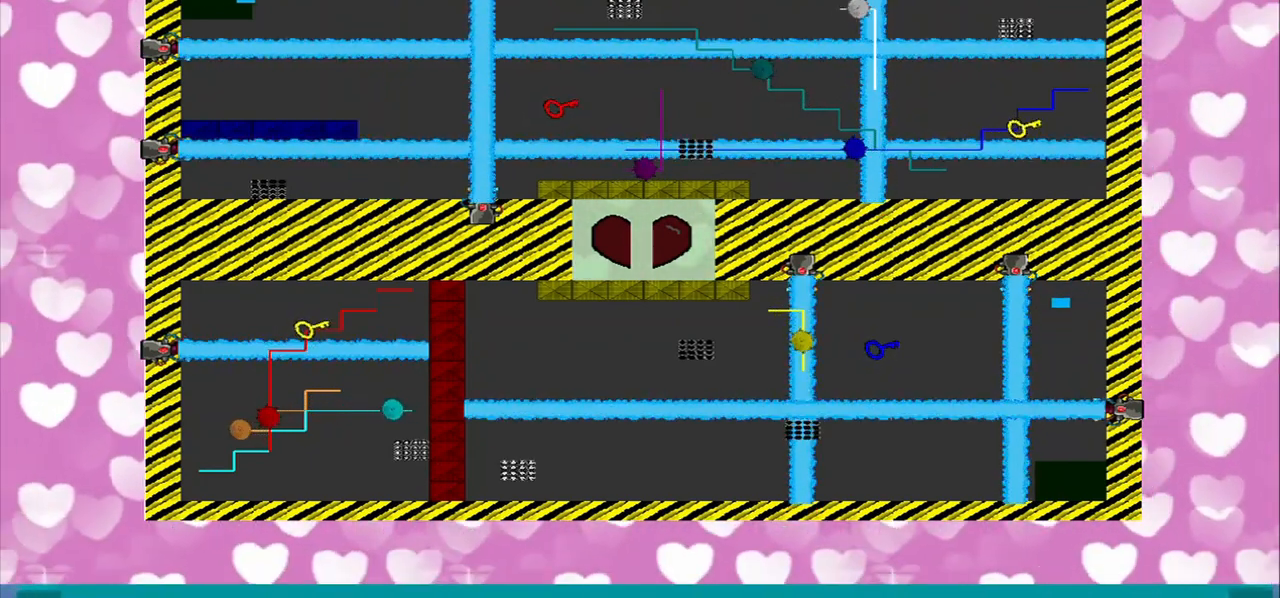
{"buttons": [], "left_stick": "right", "right_stick": "center", "events": []}
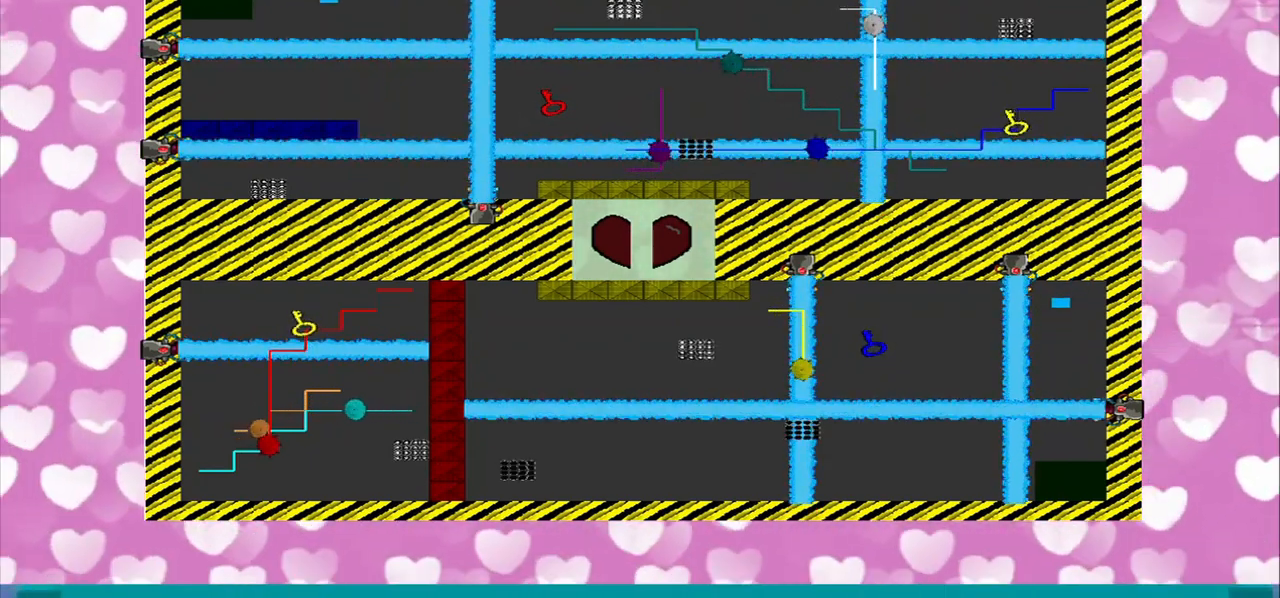
{"buttons": [], "left_stick": "center", "right_stick": "center", "events": [[208, "left_stick", "center"]]}
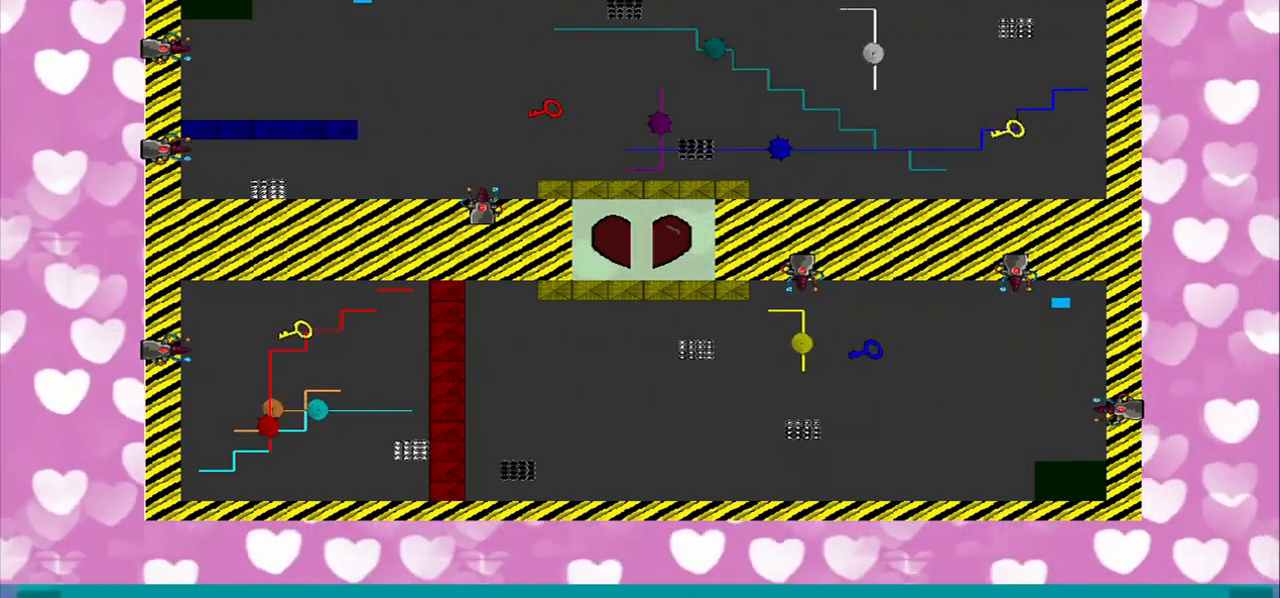
{"buttons": [], "left_stick": "down-right", "right_stick": "down-left", "events": [[292, "right_stick", "down-left"], [333, "left_stick", "down-right"]]}
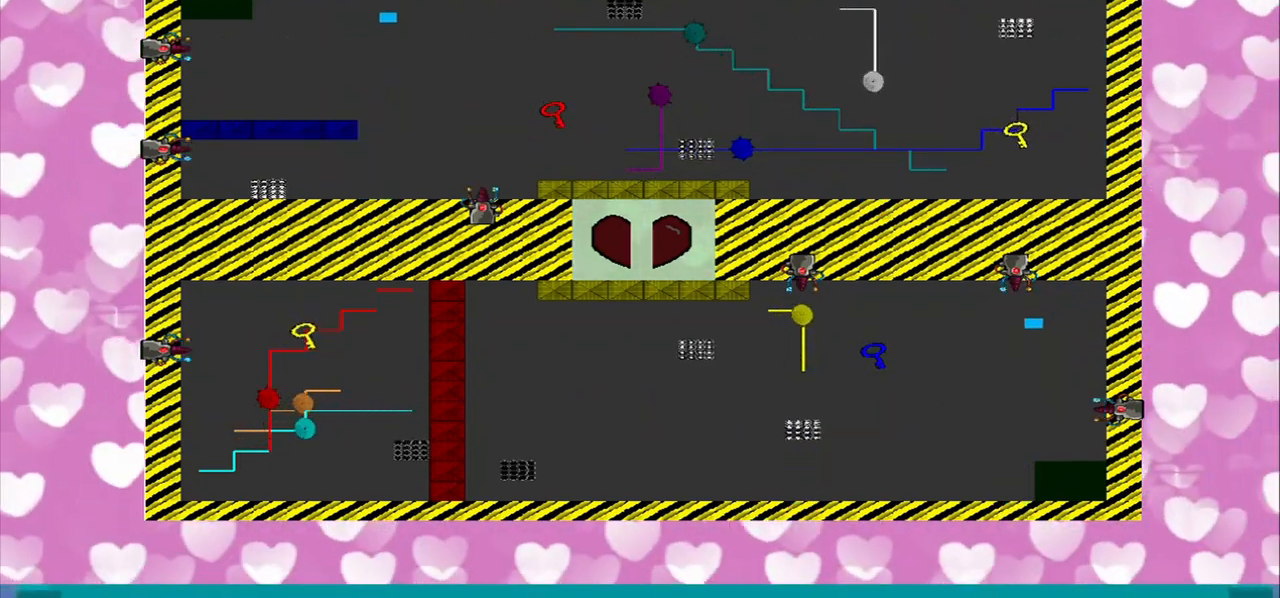
{"buttons": [], "left_stick": "down-right", "right_stick": "left", "events": [[125, "right_stick", "left"]]}
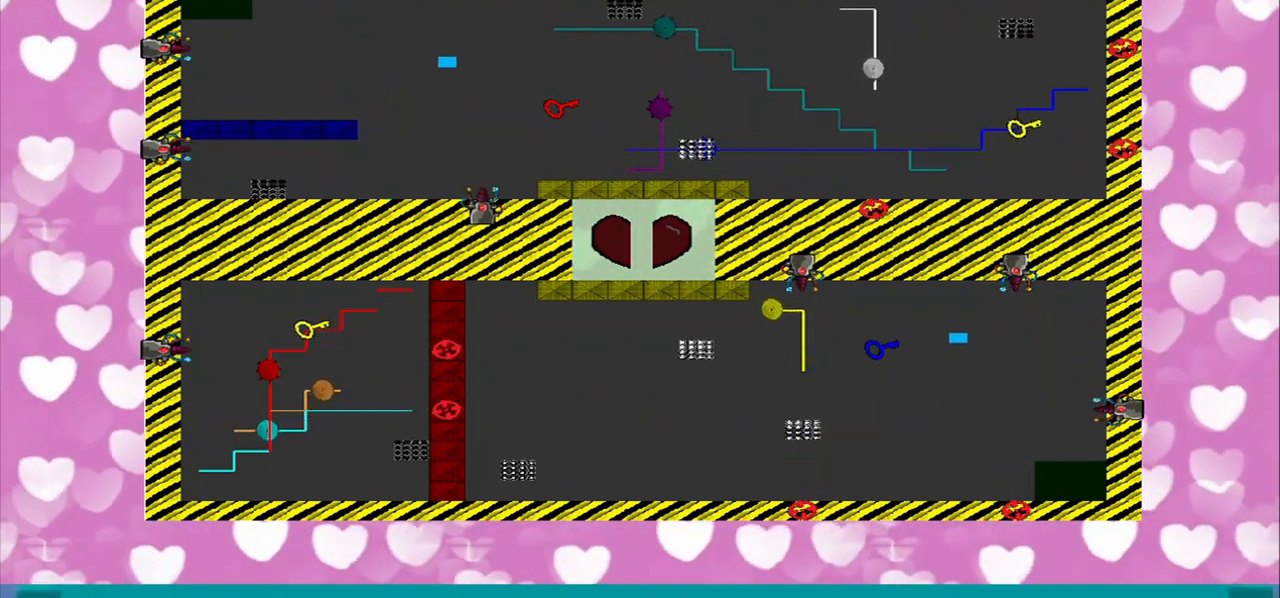
{"buttons": [], "left_stick": "right", "right_stick": "left", "events": [[333, "left_stick", "right"]]}
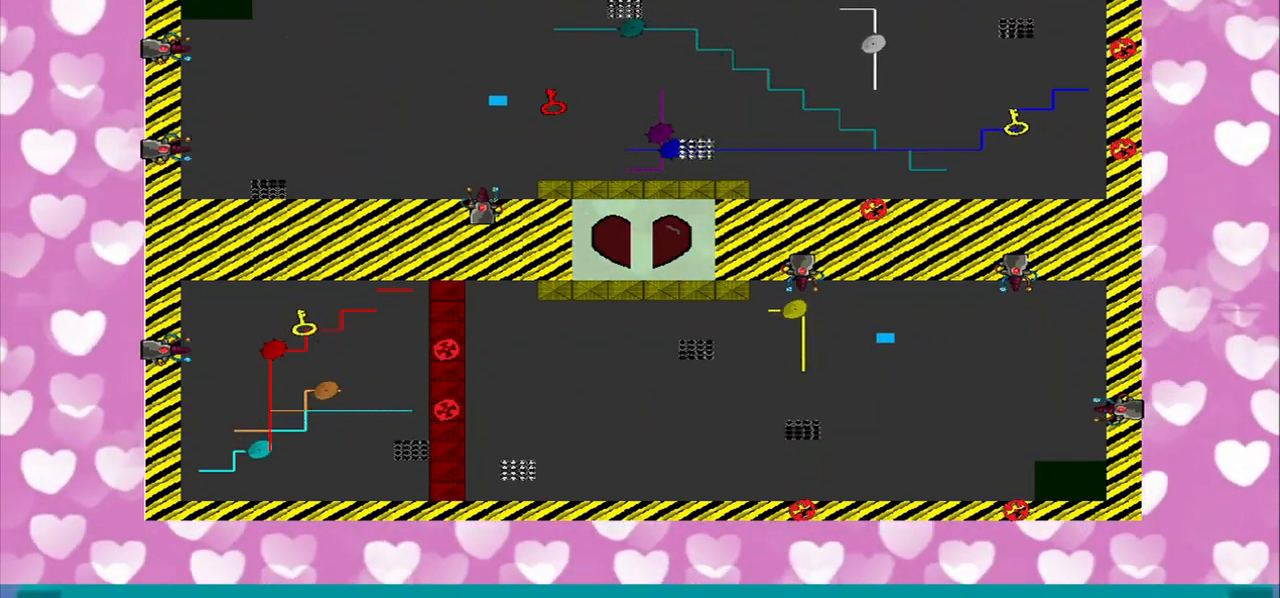
{"buttons": [], "left_stick": "center", "right_stick": "center", "events": [[42, "right_stick", "center"], [500, "left_stick", "center"]]}
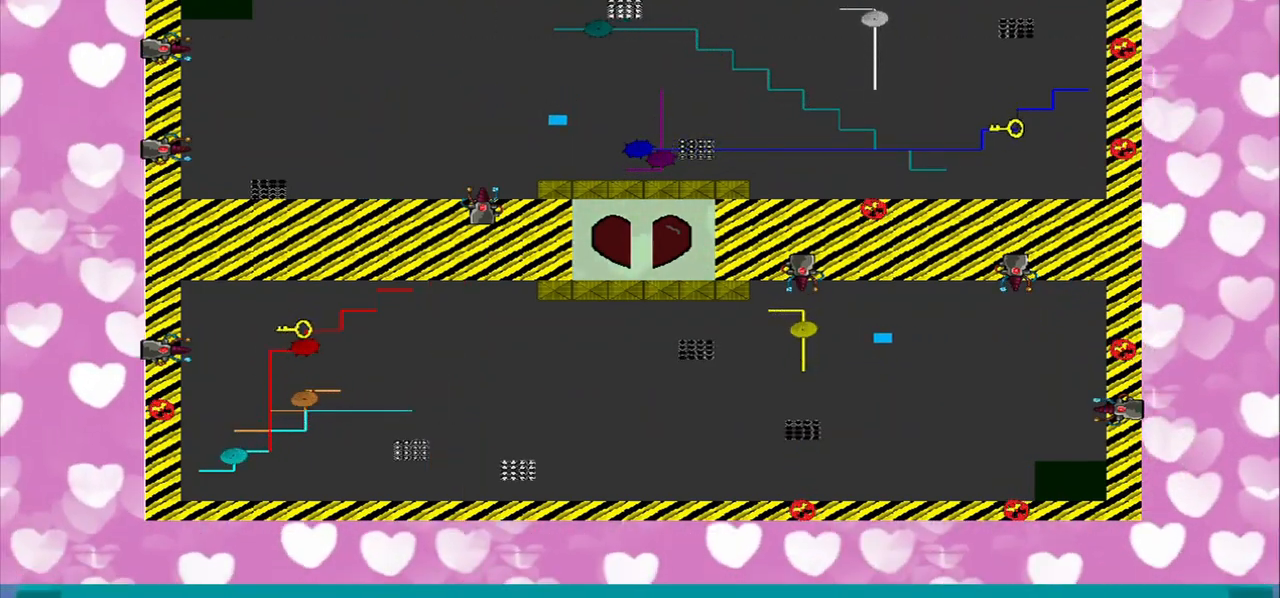
{"buttons": [], "left_stick": "center", "right_stick": "center", "events": [[125, "right_stick", "up"], [250, "SQUARE", "down"], [333, "SQUARE", "up"], [458, "right_stick", "center"]]}
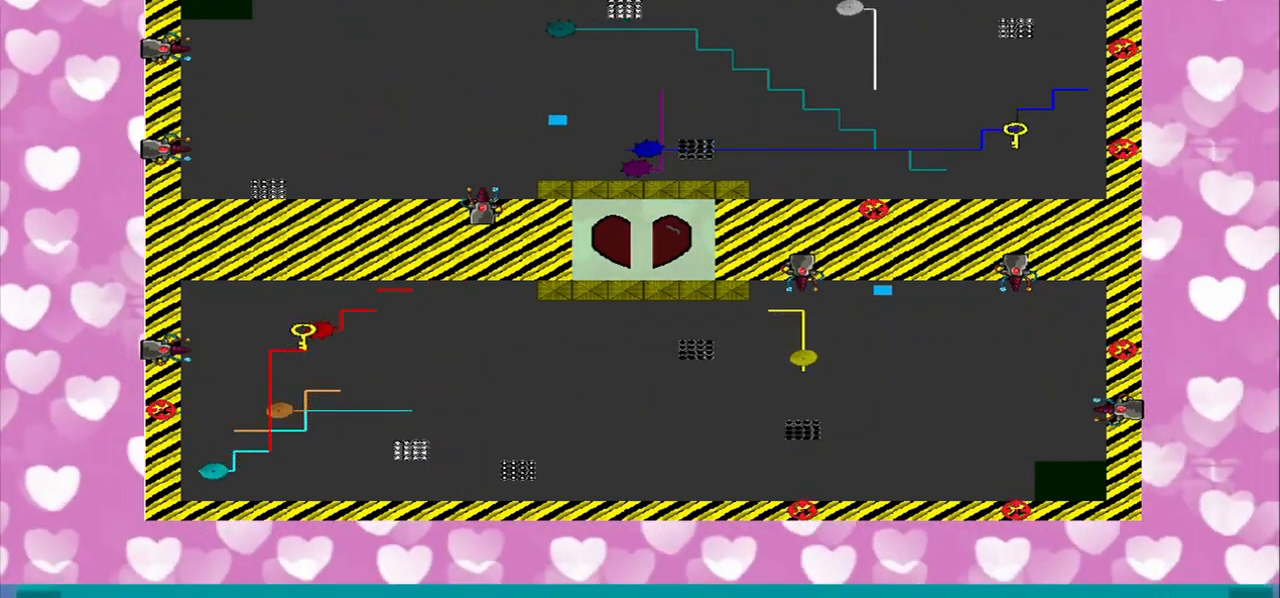
{"buttons": [], "left_stick": "up", "right_stick": "center", "events": [[167, "left_stick", "down-right"], [333, "left_stick", "center"], [417, "left_stick", "up-left"], [500, "left_stick", "up"]]}
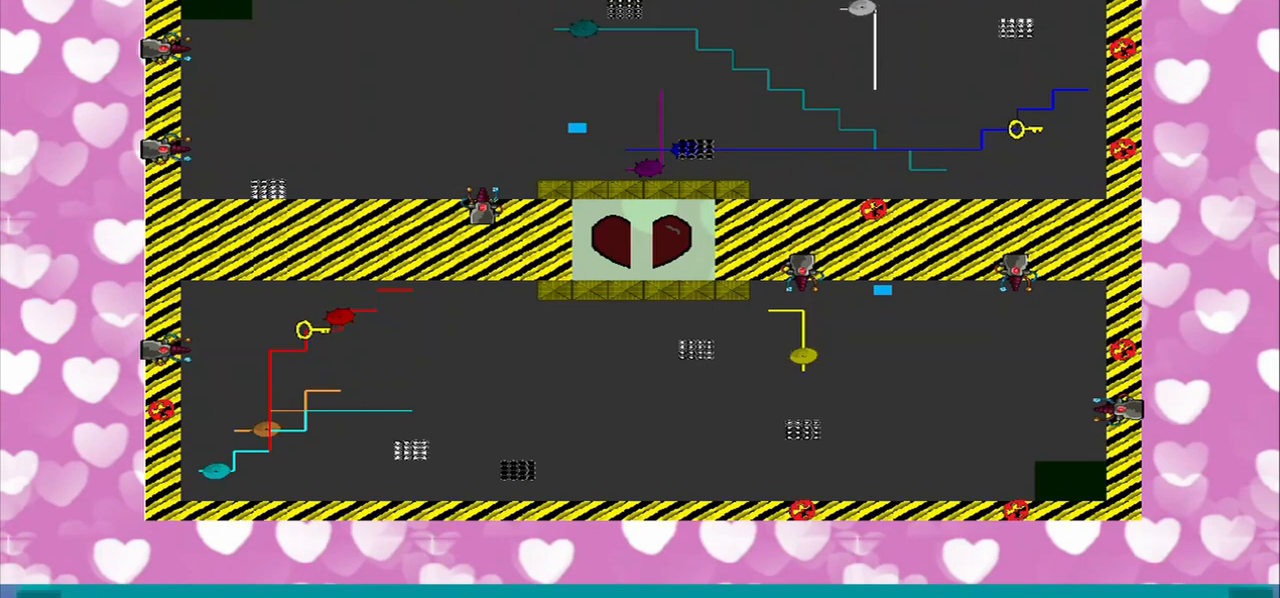
{"buttons": [], "left_stick": "center", "right_stick": "center", "events": [[42, "left_stick", "right"], [167, "left_stick", "down"], [417, "left_stick", "center"]]}
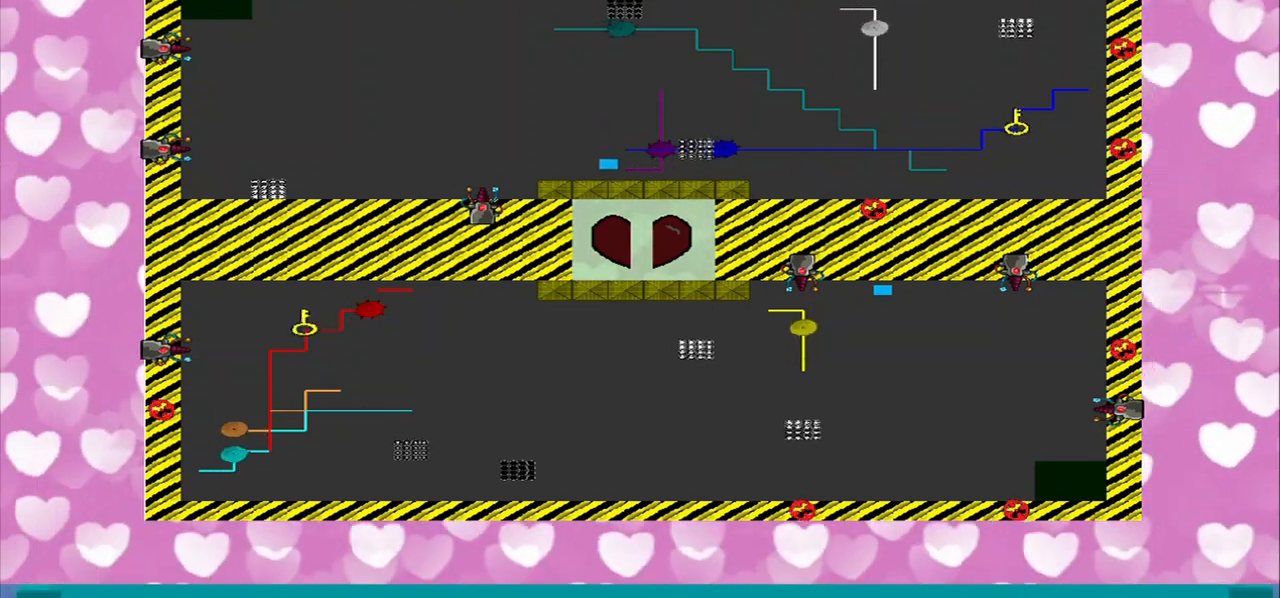
{"buttons": [], "left_stick": "center", "right_stick": "center", "events": [[125, "left_stick", "down-left"], [333, "left_stick", "center"]]}
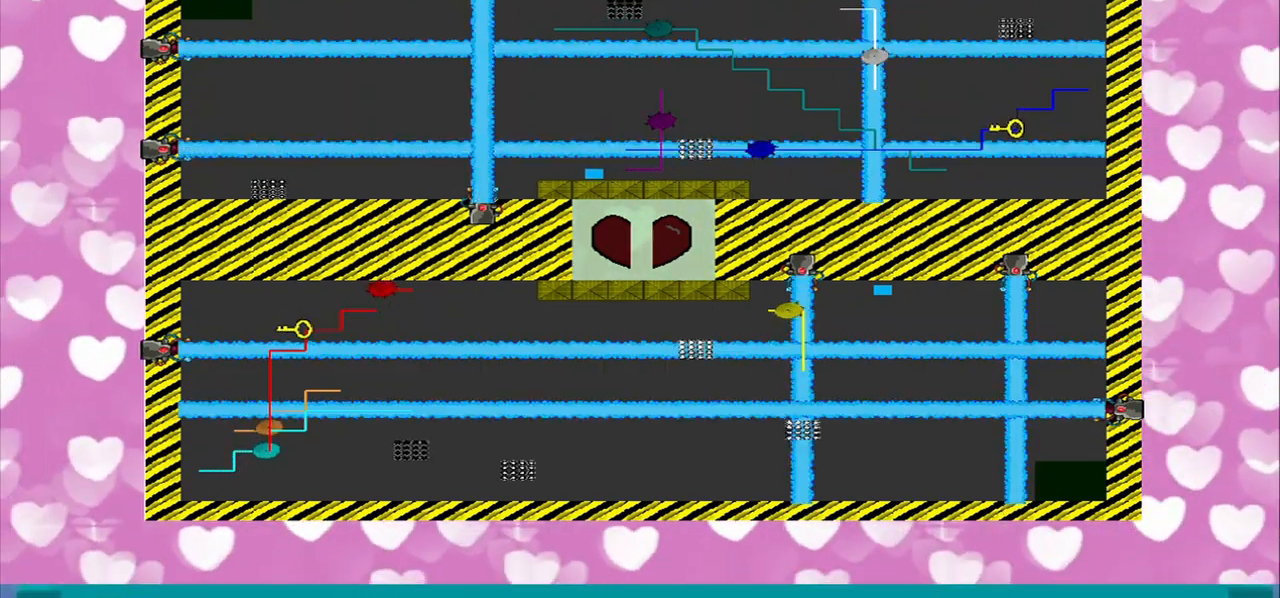
{"buttons": [], "left_stick": "right", "right_stick": "center", "events": [[208, "left_stick", "right"]]}
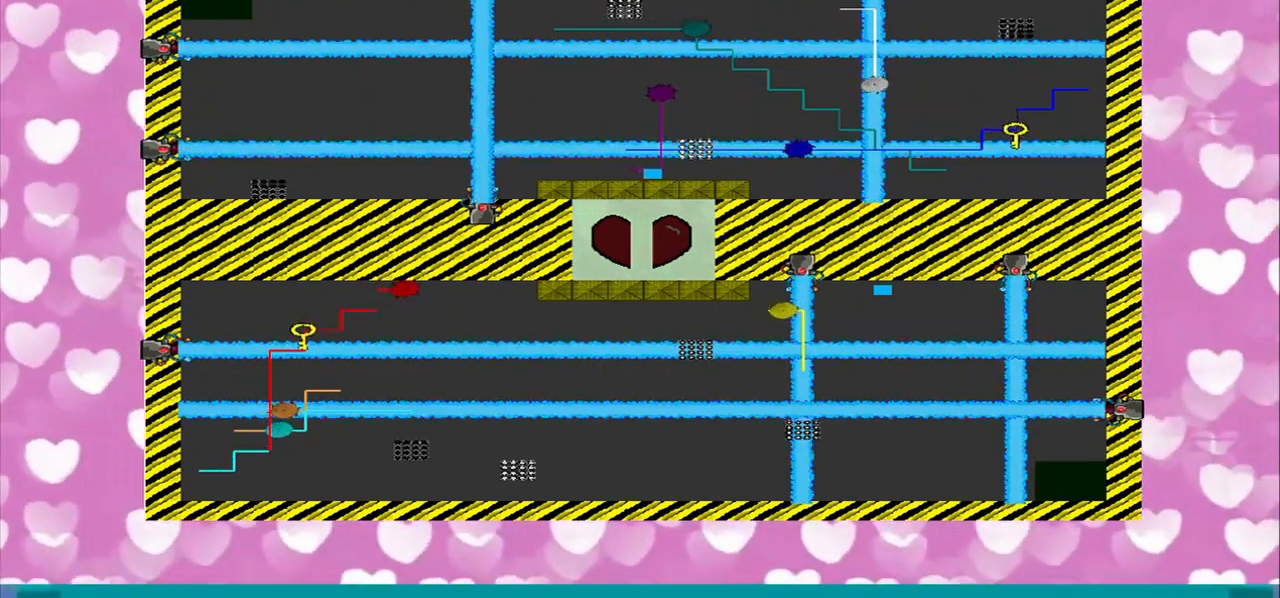
{"buttons": [], "left_stick": "right", "right_stick": "center", "events": []}
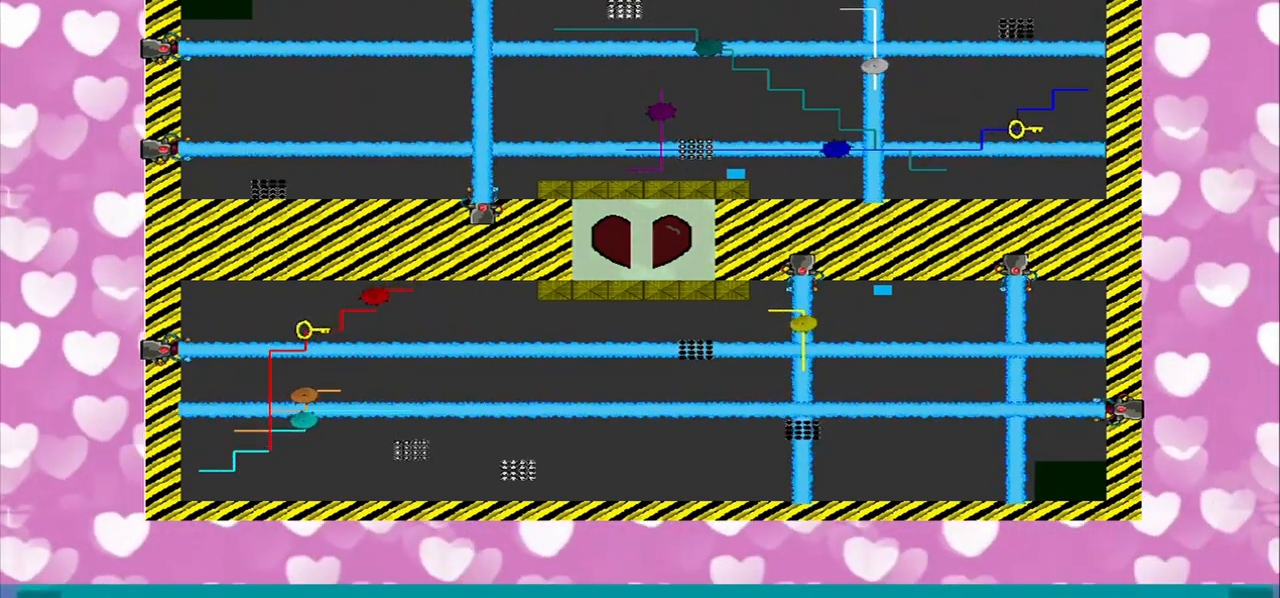
{"buttons": [], "left_stick": "center", "right_stick": "center", "events": [[250, "left_stick", "down-right"], [458, "left_stick", "center"]]}
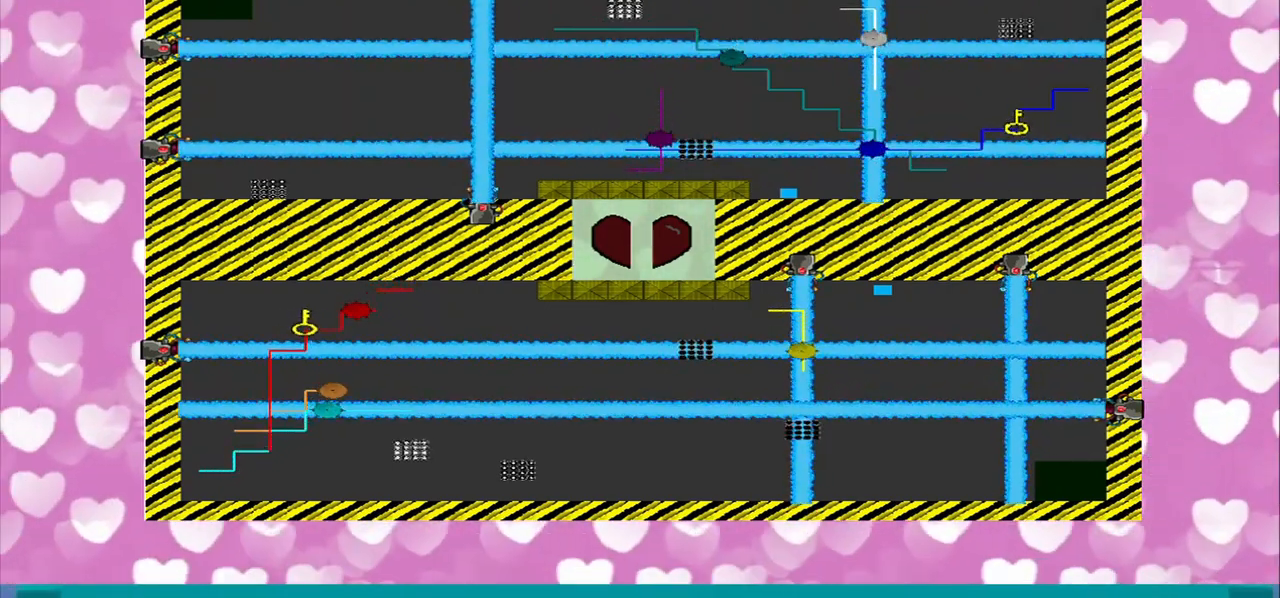
{"buttons": [], "left_stick": "center", "right_stick": "left", "events": [[208, "right_stick", "left"]]}